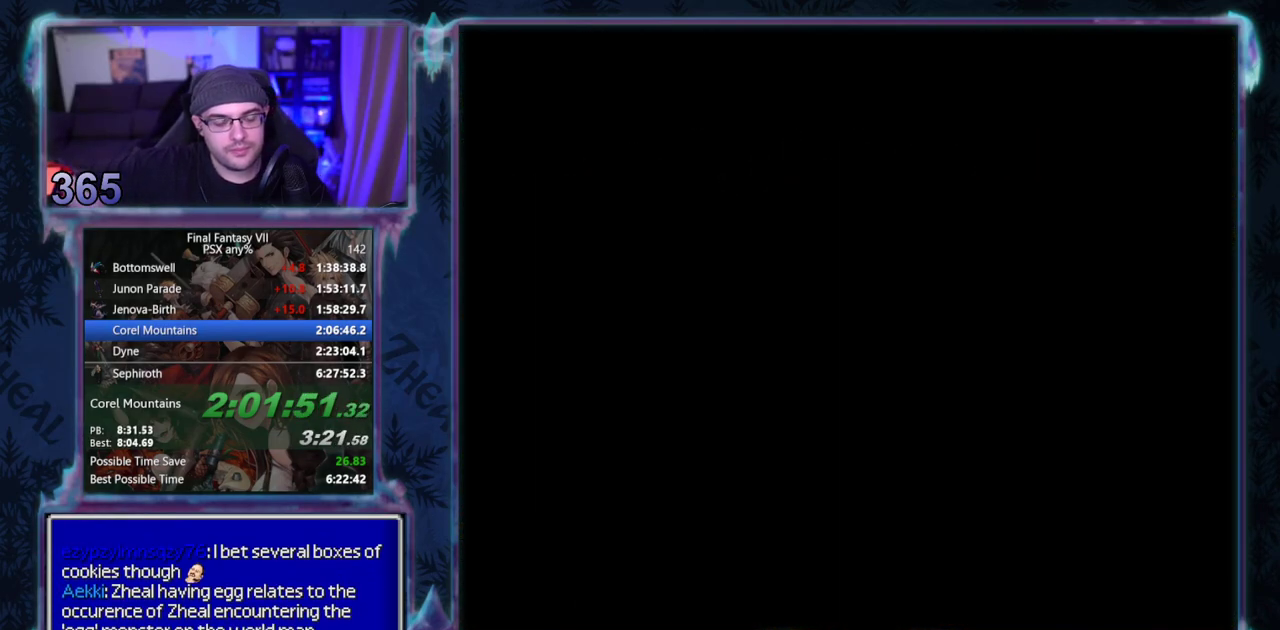
Gameplay with a controller (PlayStation layout); each line is a JSON object with the inputs held at the frame after it. "events" lists button and stick changes between this image and that frame as [ms after this image, input, new state], when the widget could be followed in between. Not read: L3 R3 right_stick.
{"buttons": ["DPAD_DOWN", "DPAD_LEFT"], "left_stick": "center", "events": []}
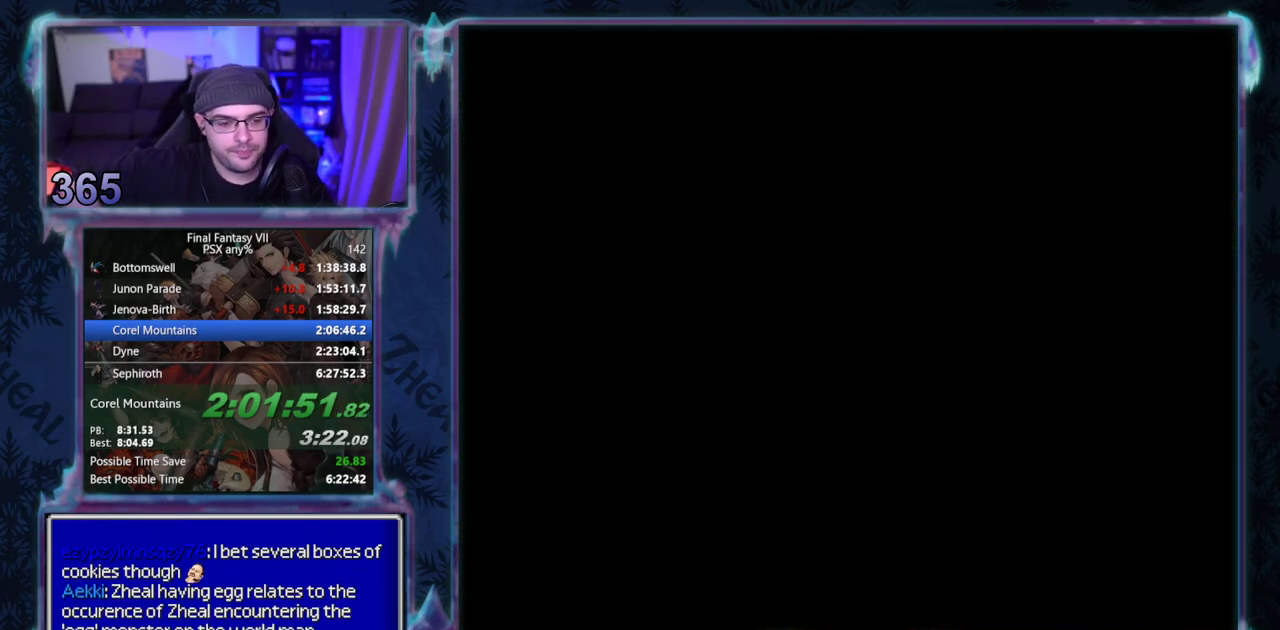
{"buttons": ["DPAD_DOWN", "DPAD_LEFT"], "left_stick": "center", "events": []}
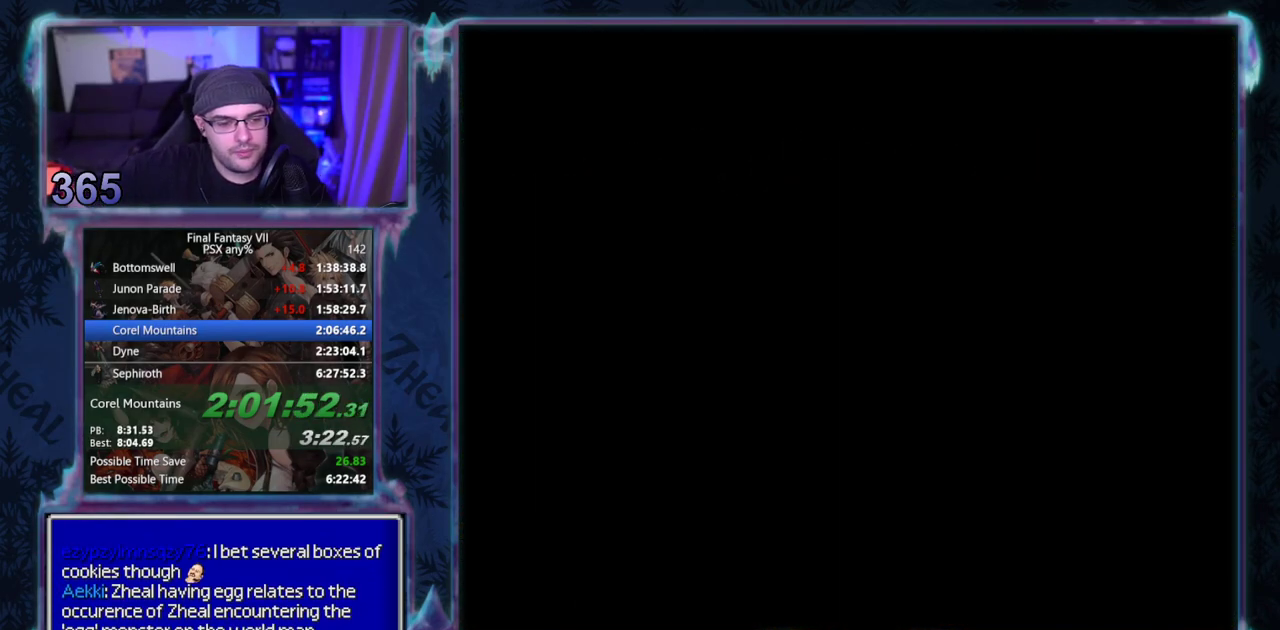
{"buttons": ["DPAD_DOWN", "DPAD_LEFT"], "left_stick": "center", "events": []}
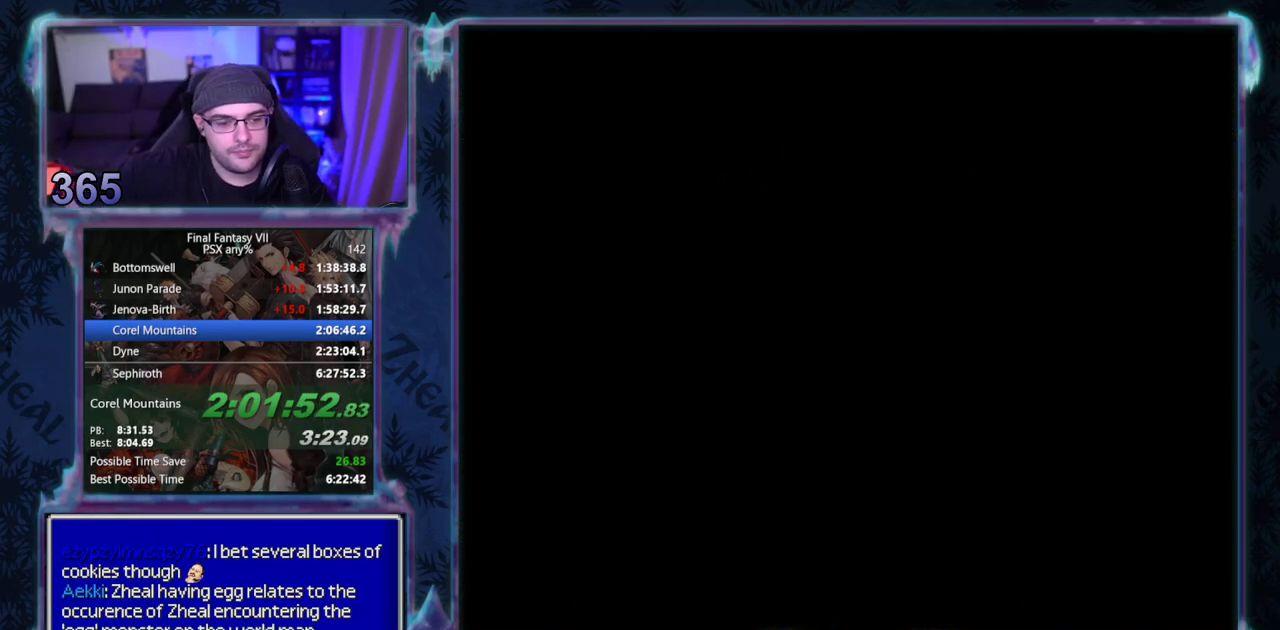
{"buttons": ["DPAD_DOWN", "DPAD_LEFT"], "left_stick": "center", "events": []}
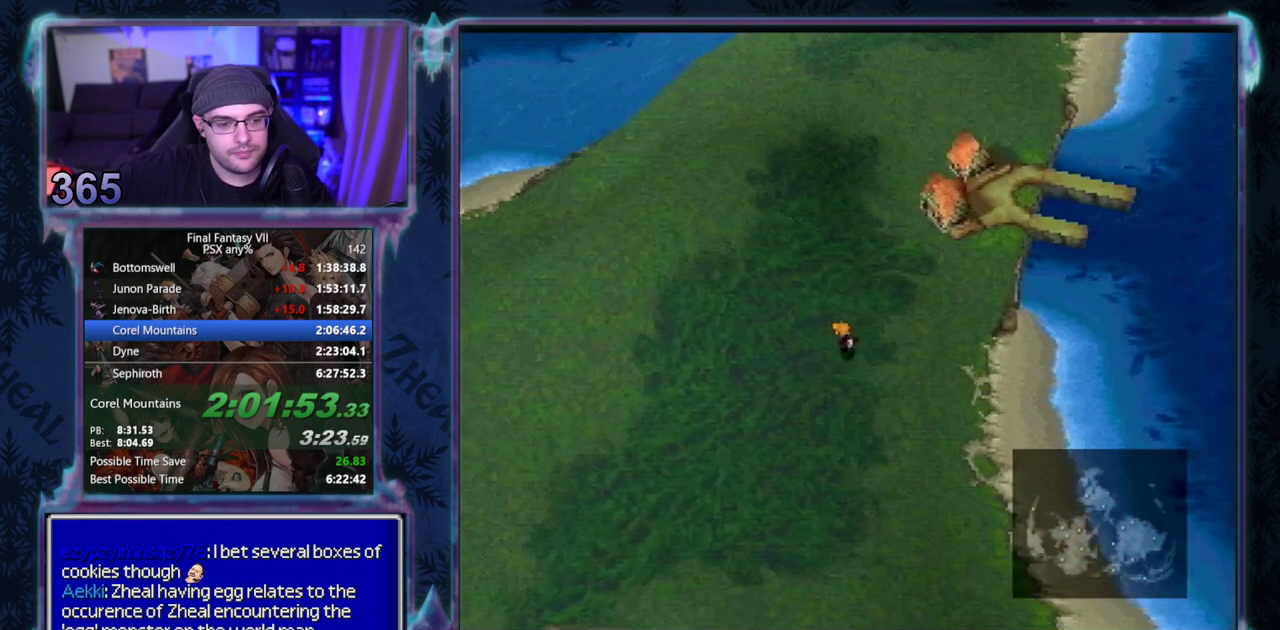
{"buttons": ["DPAD_DOWN", "DPAD_LEFT"], "left_stick": "center", "events": []}
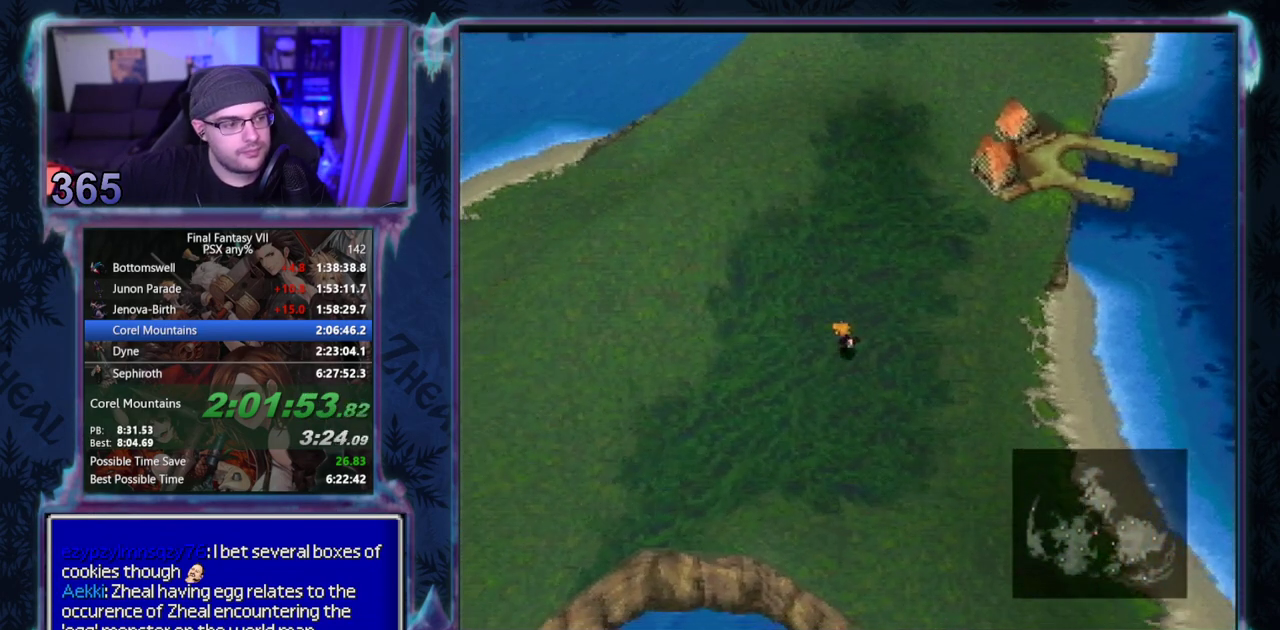
{"buttons": ["DPAD_DOWN", "DPAD_LEFT"], "left_stick": "center", "events": []}
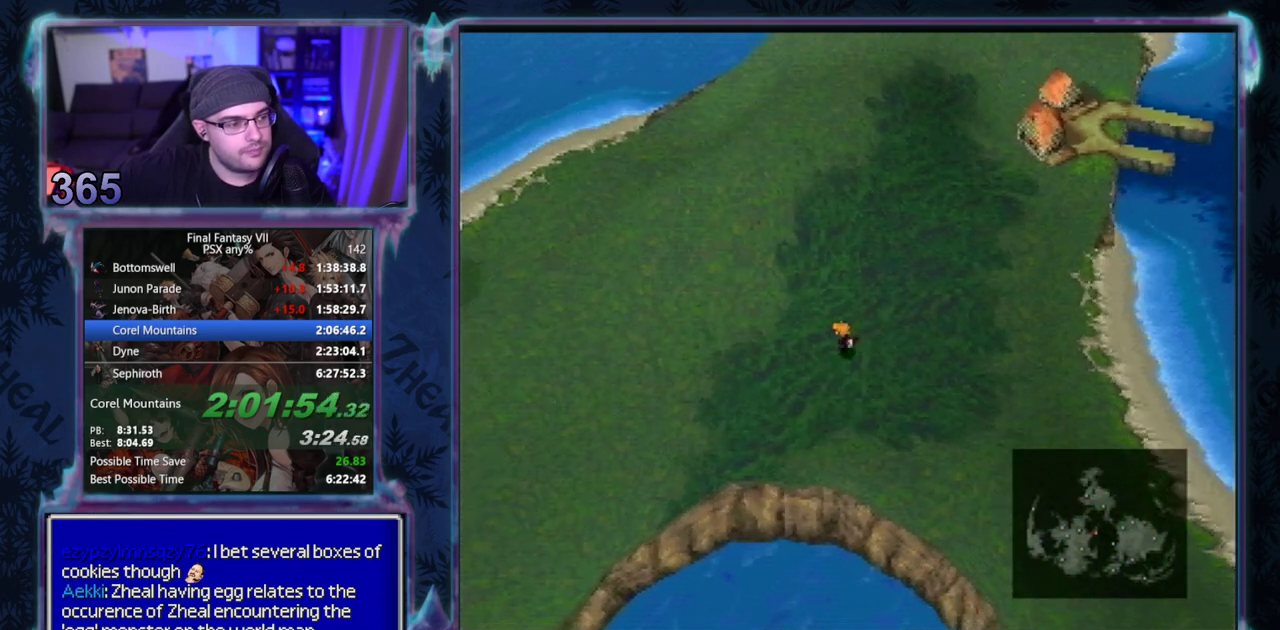
{"buttons": ["DPAD_DOWN", "DPAD_LEFT"], "left_stick": "center", "events": []}
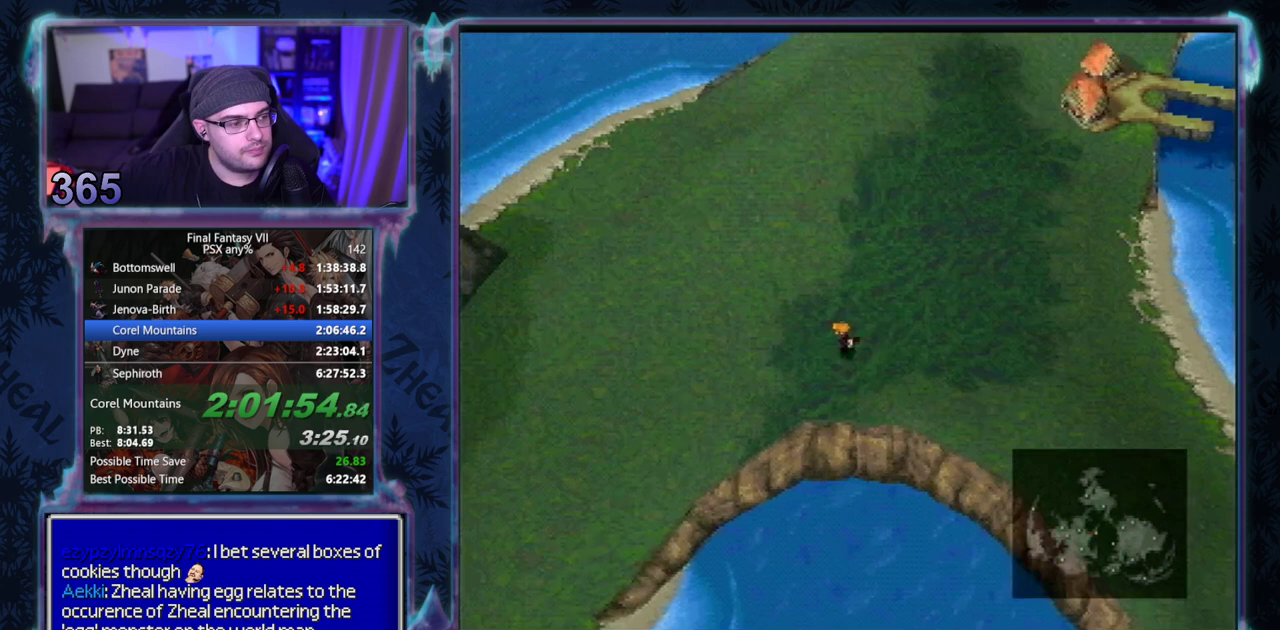
{"buttons": ["DPAD_DOWN", "DPAD_LEFT"], "left_stick": "center", "events": []}
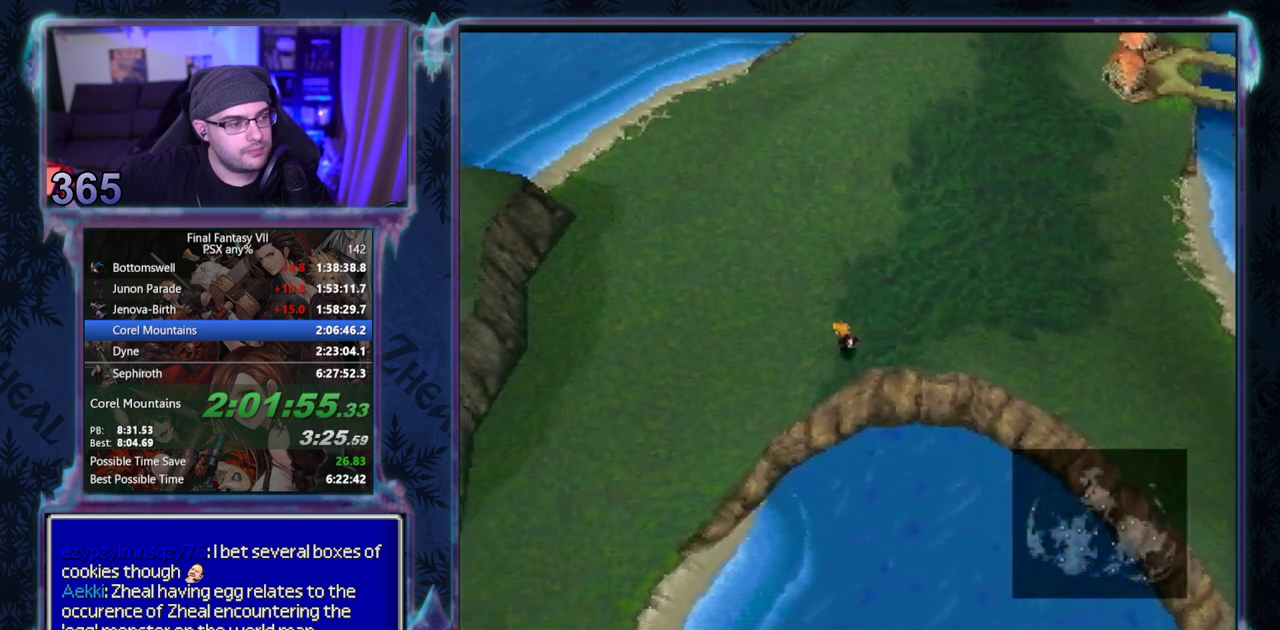
{"buttons": ["DPAD_DOWN", "DPAD_LEFT"], "left_stick": "center", "events": []}
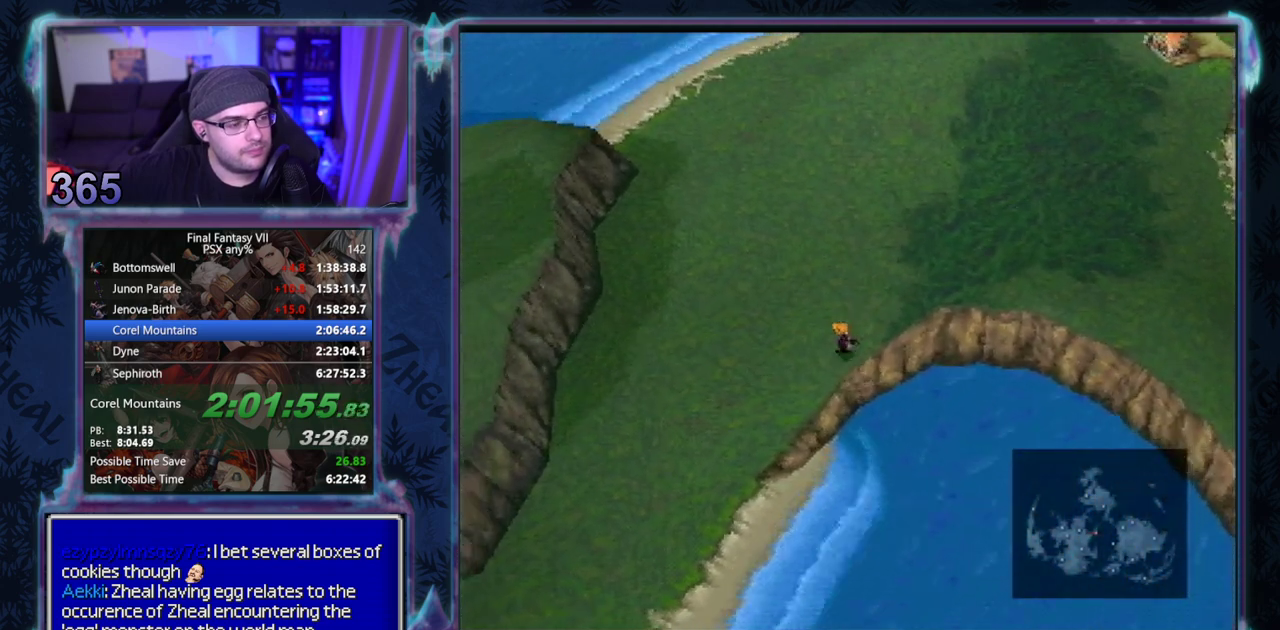
{"buttons": ["DPAD_DOWN", "DPAD_LEFT"], "left_stick": "center", "events": []}
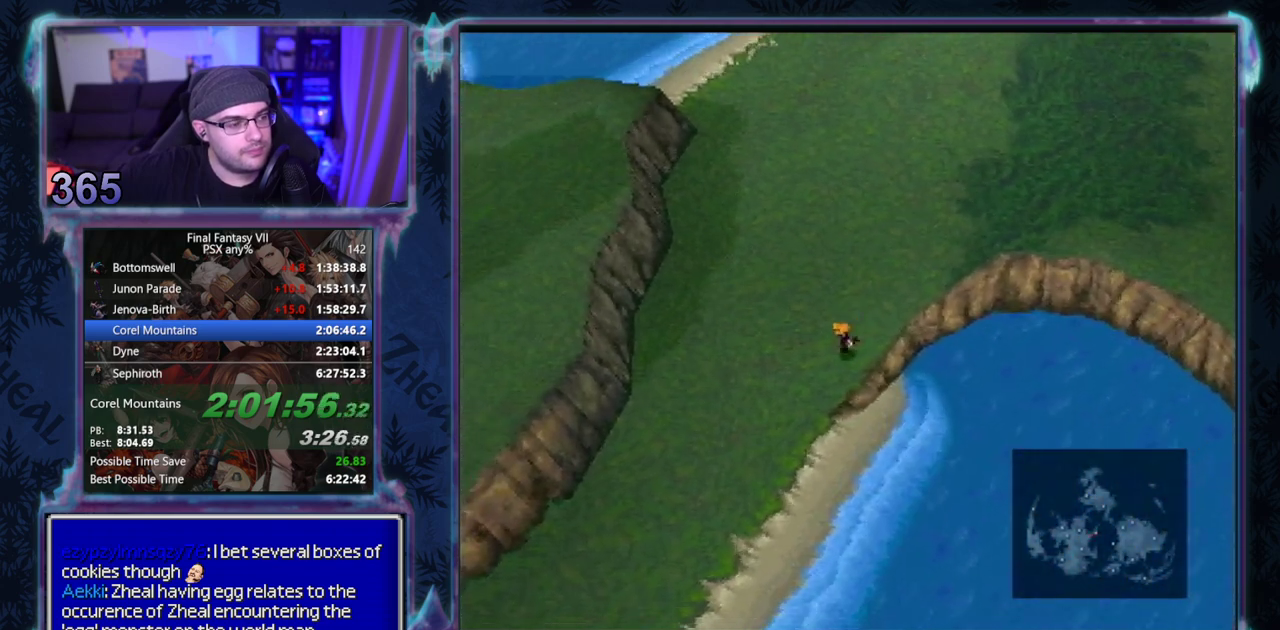
{"buttons": ["DPAD_DOWN", "DPAD_LEFT"], "left_stick": "center", "events": []}
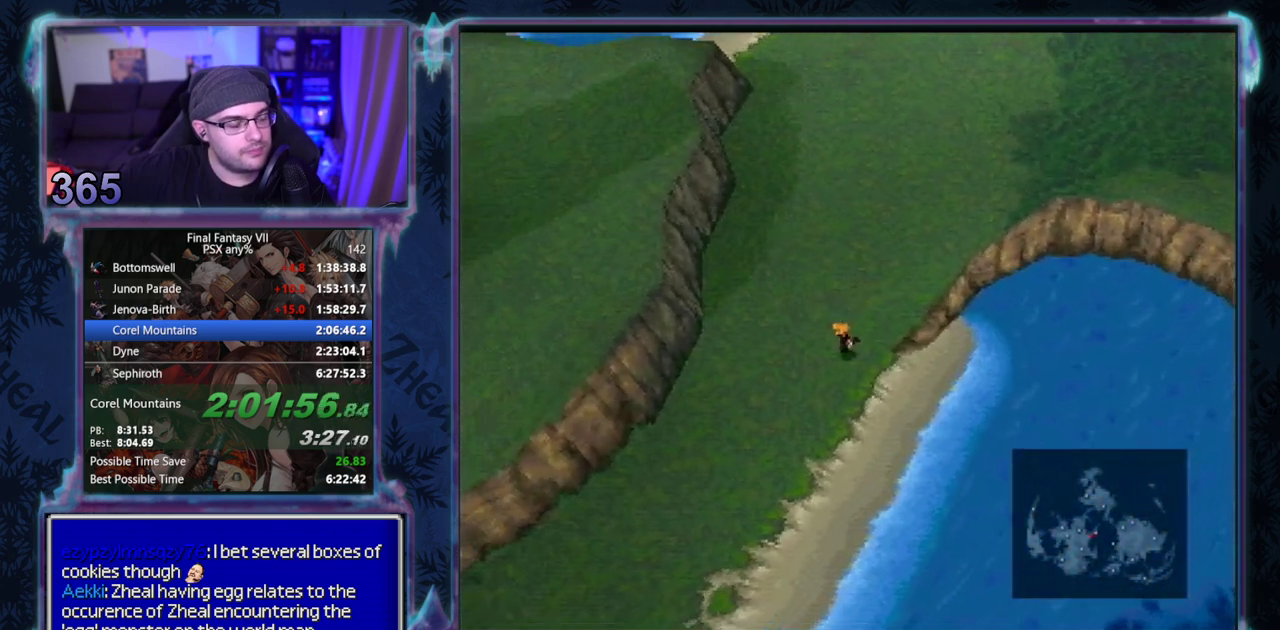
{"buttons": ["DPAD_DOWN", "DPAD_LEFT"], "left_stick": "center", "events": []}
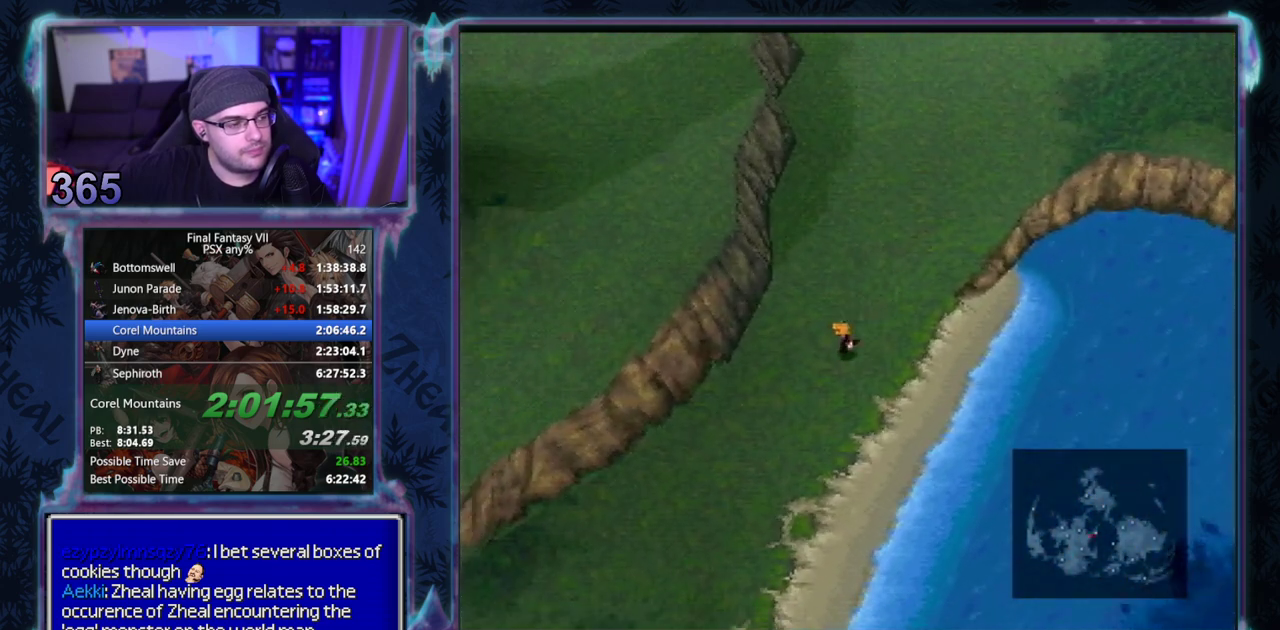
{"buttons": ["DPAD_DOWN", "DPAD_LEFT"], "left_stick": "center", "events": []}
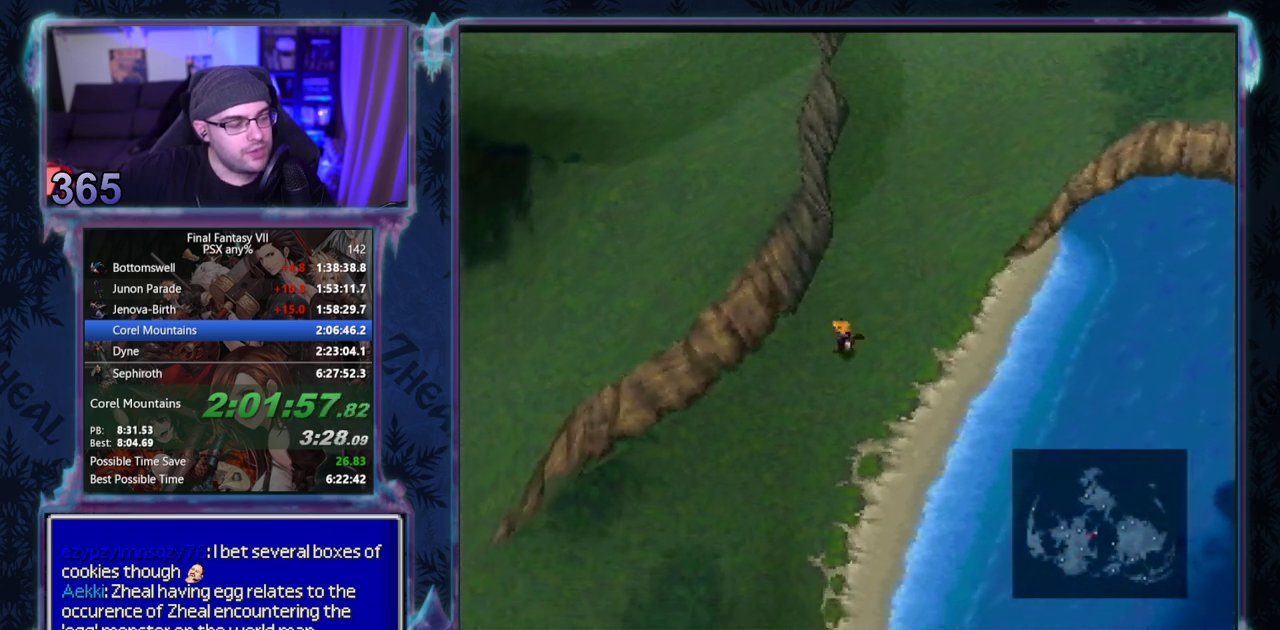
{"buttons": ["DPAD_DOWN", "DPAD_LEFT"], "left_stick": "center", "events": []}
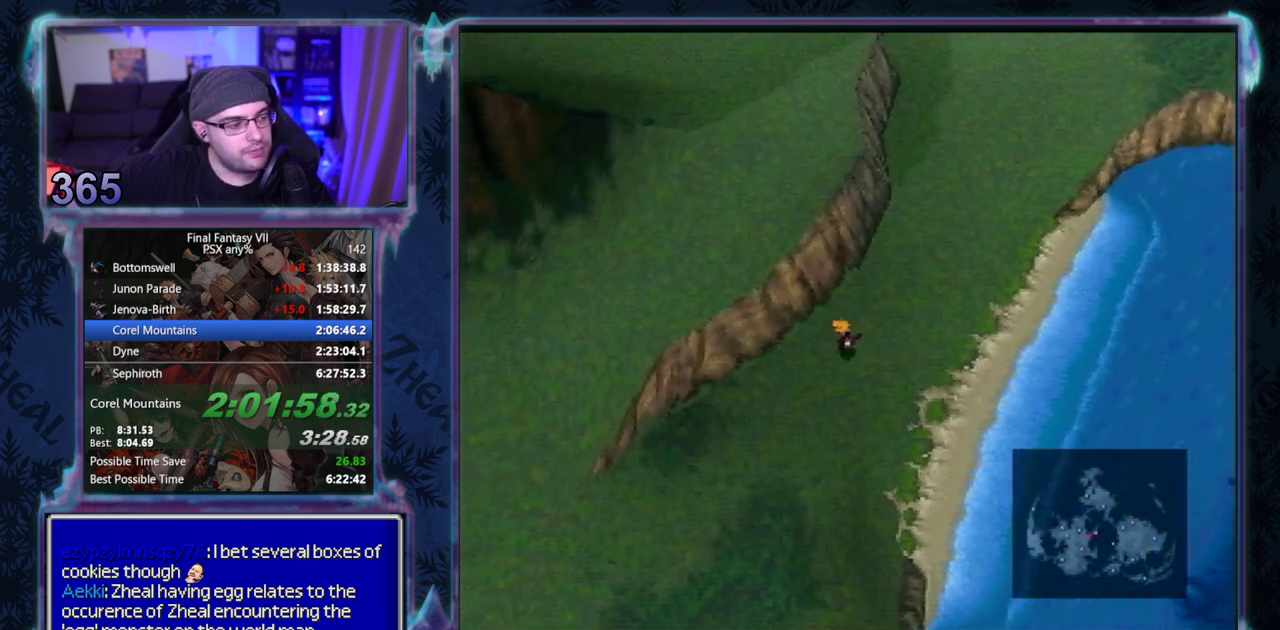
{"buttons": ["DPAD_DOWN", "DPAD_LEFT"], "left_stick": "center", "events": []}
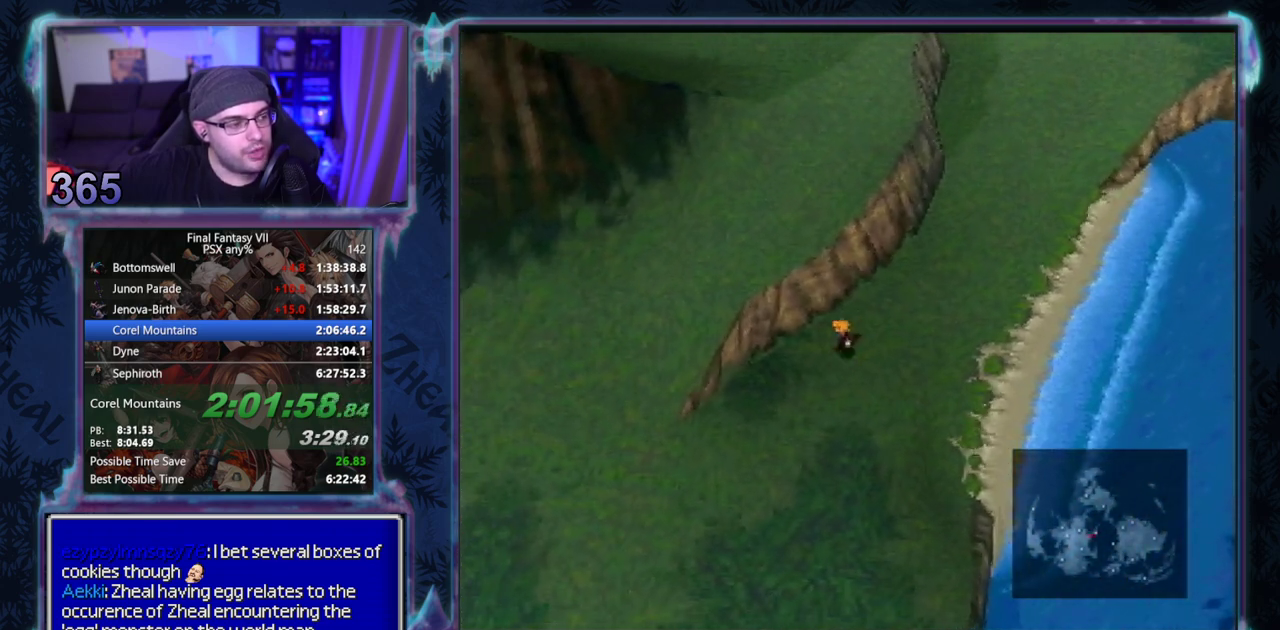
{"buttons": ["DPAD_LEFT"], "left_stick": "center", "events": [[183, "DPAD_DOWN", "up"]]}
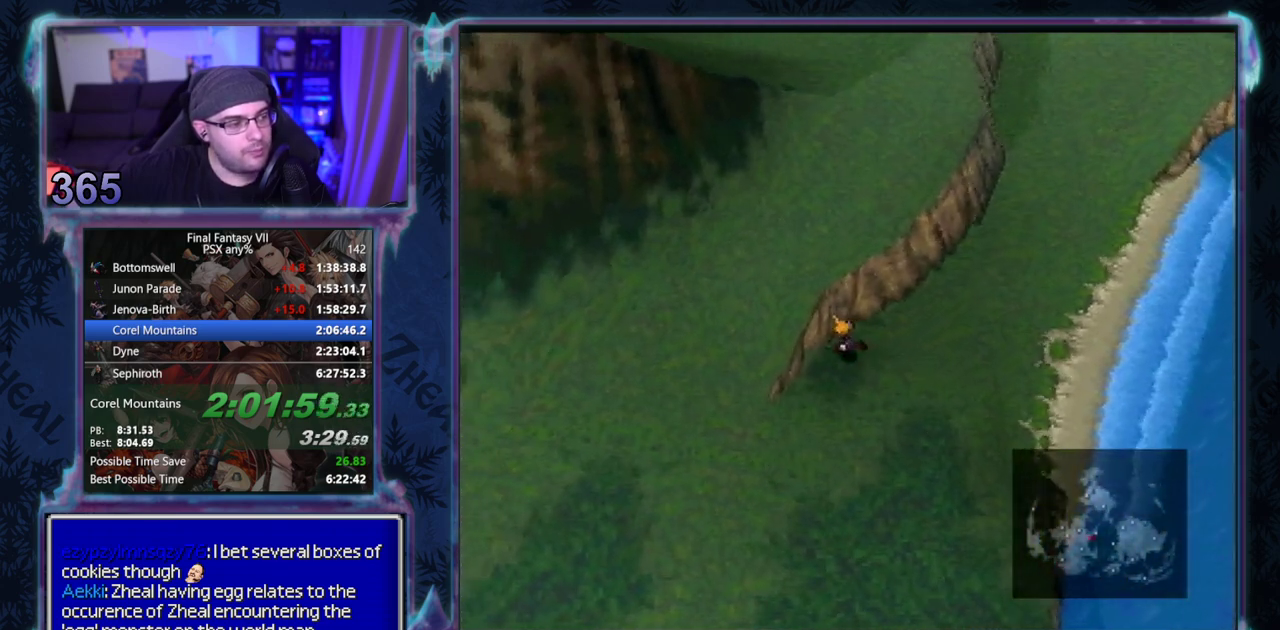
{"buttons": ["DPAD_UP"], "left_stick": "center", "events": [[267, "DPAD_UP", "down"], [317, "DPAD_LEFT", "up"]]}
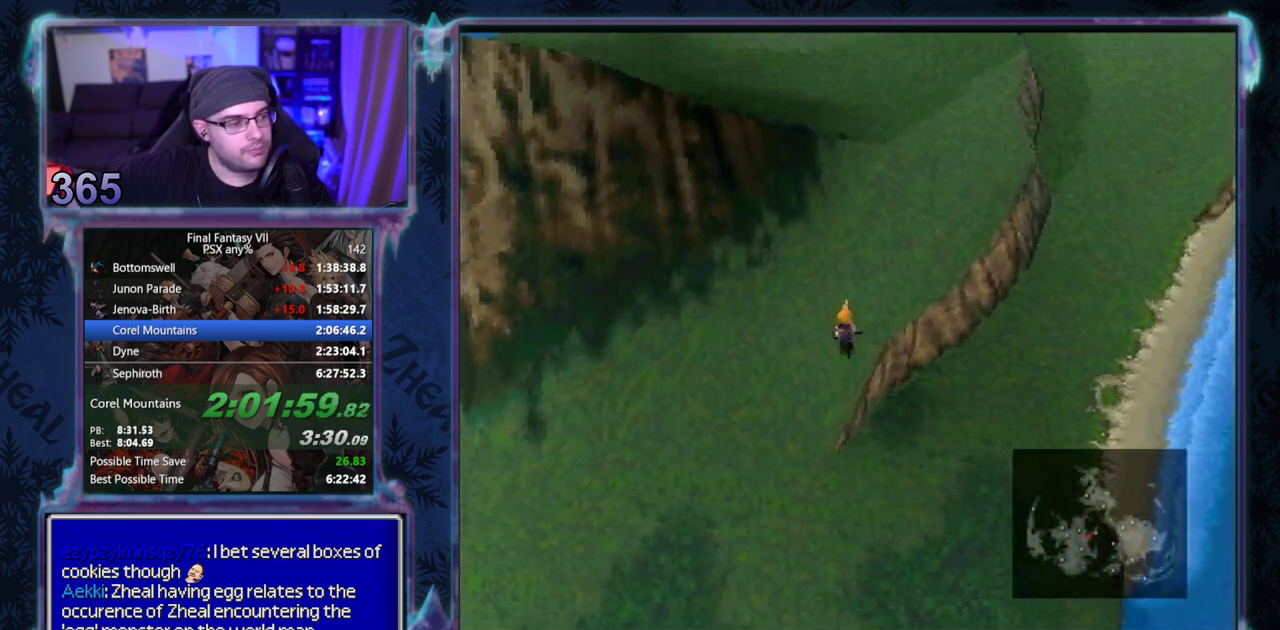
{"buttons": ["DPAD_UP"], "left_stick": "center", "events": []}
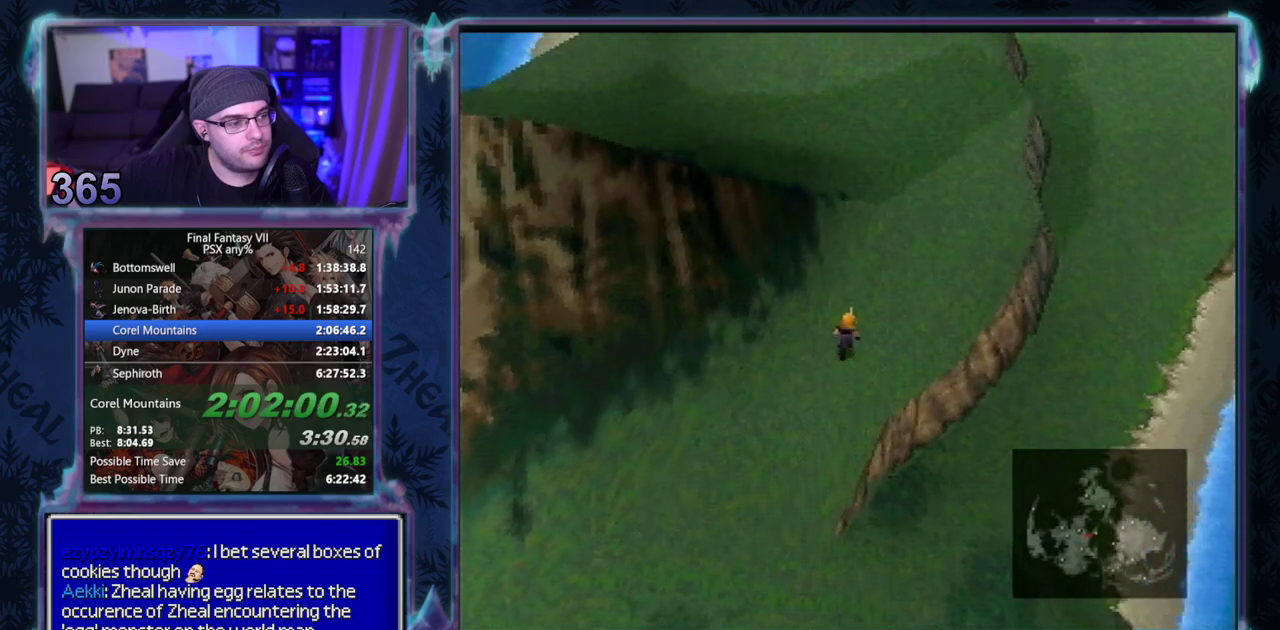
{"buttons": ["DPAD_UP"], "left_stick": "center", "events": []}
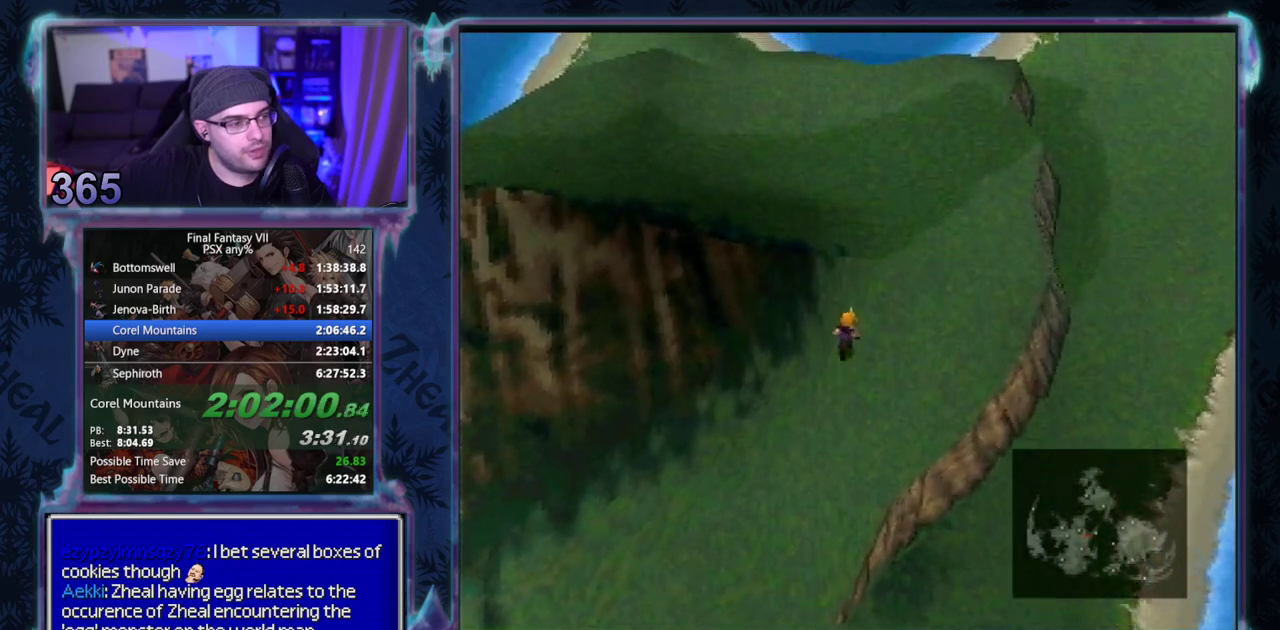
{"buttons": ["DPAD_UP", "DPAD_LEFT"], "left_stick": "center", "events": [[250, "DPAD_LEFT", "down"]]}
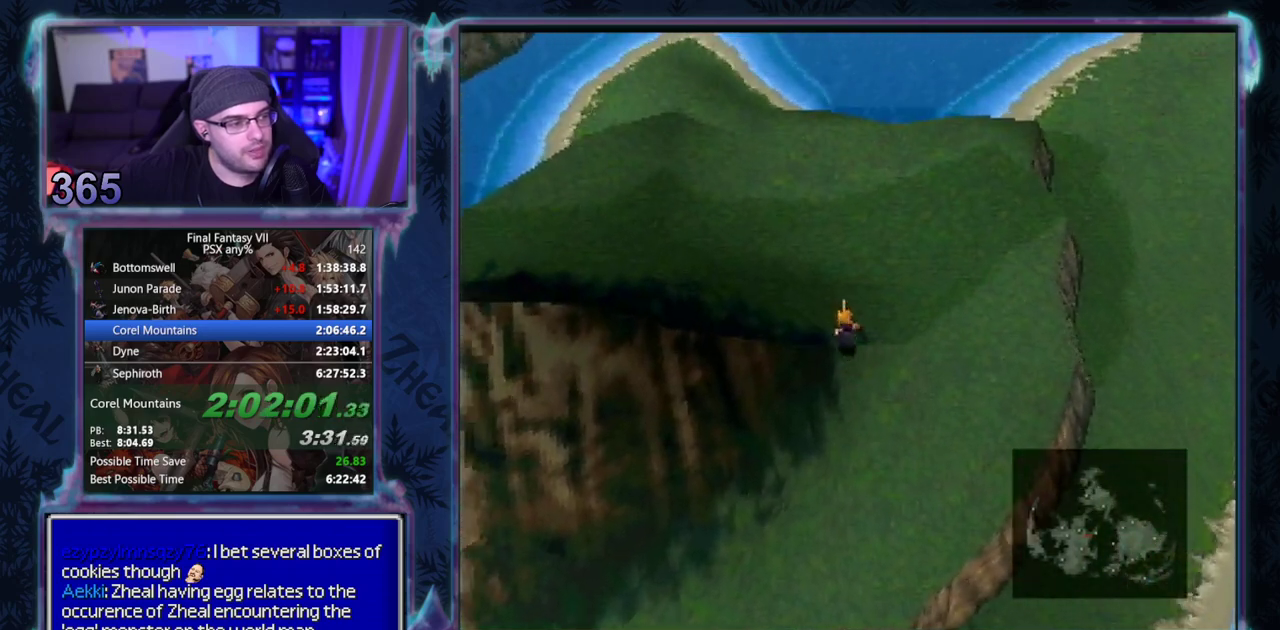
{"buttons": ["DPAD_LEFT"], "left_stick": "center", "events": [[117, "DPAD_UP", "up"]]}
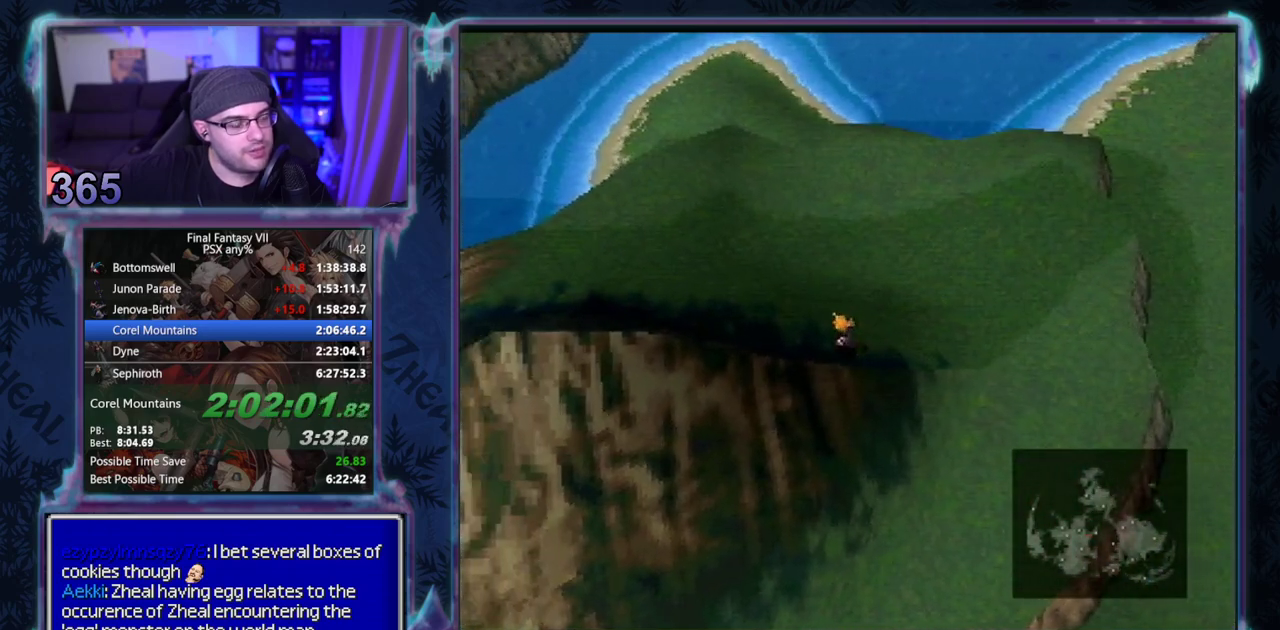
{"buttons": ["DPAD_LEFT"], "left_stick": "center", "events": []}
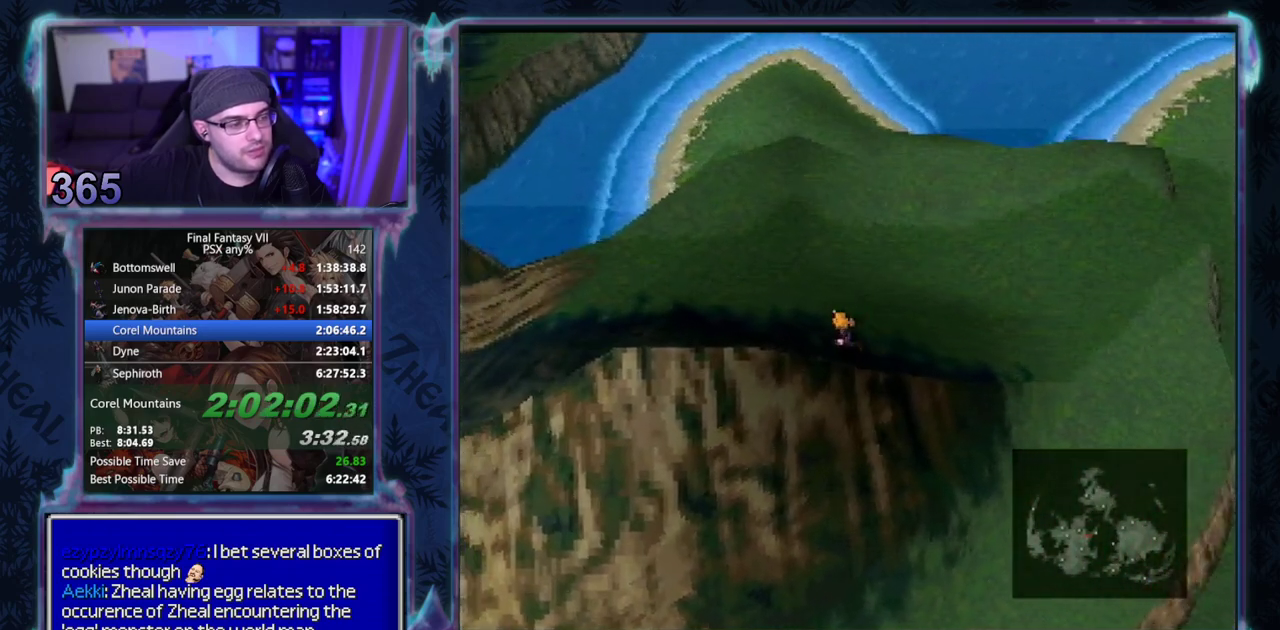
{"buttons": ["DPAD_LEFT"], "left_stick": "center", "events": []}
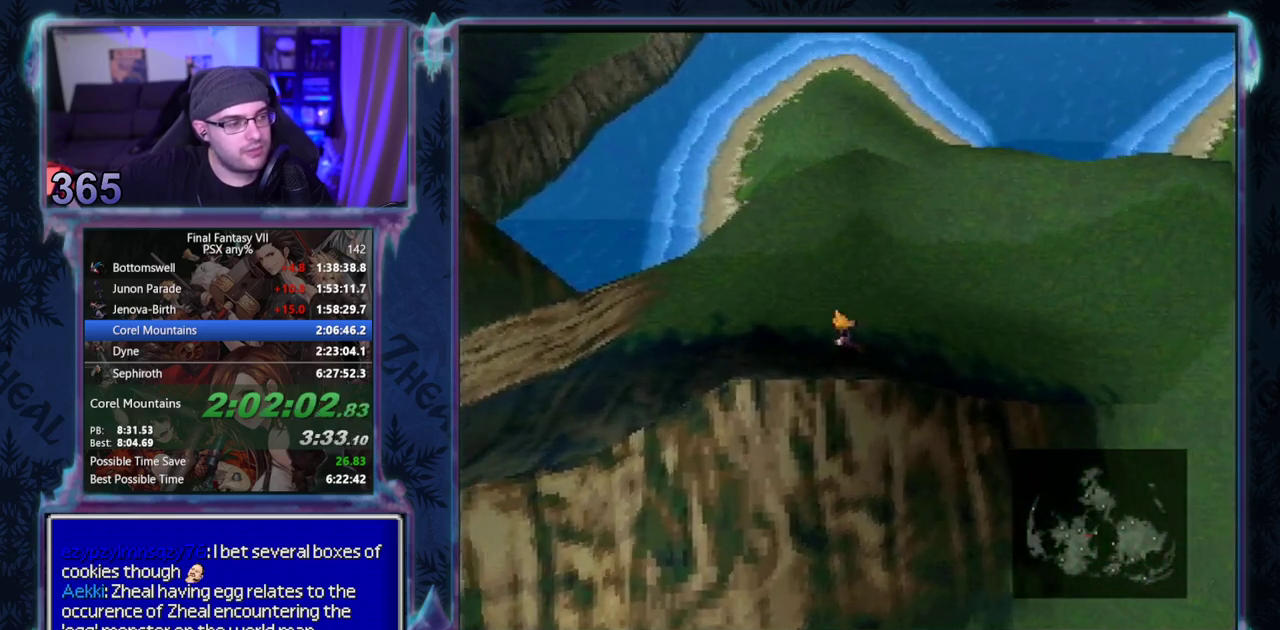
{"buttons": ["DPAD_LEFT"], "left_stick": "center", "events": []}
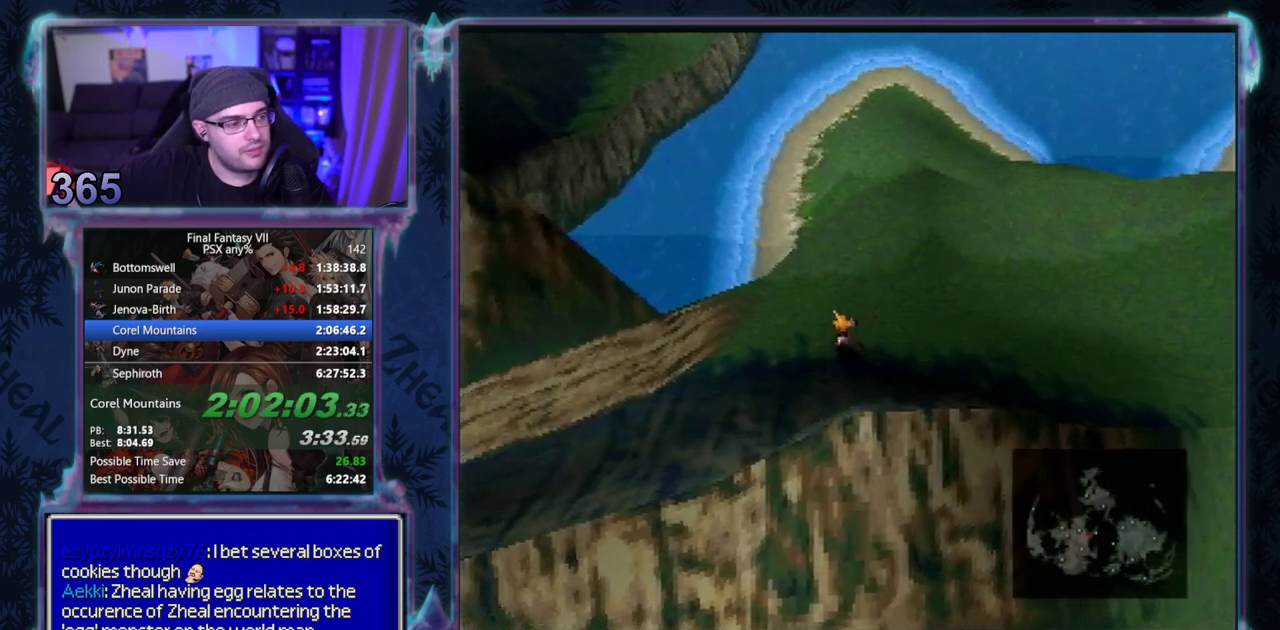
{"buttons": ["DPAD_DOWN", "DPAD_LEFT"], "left_stick": "center", "events": [[33, "DPAD_DOWN", "down"]]}
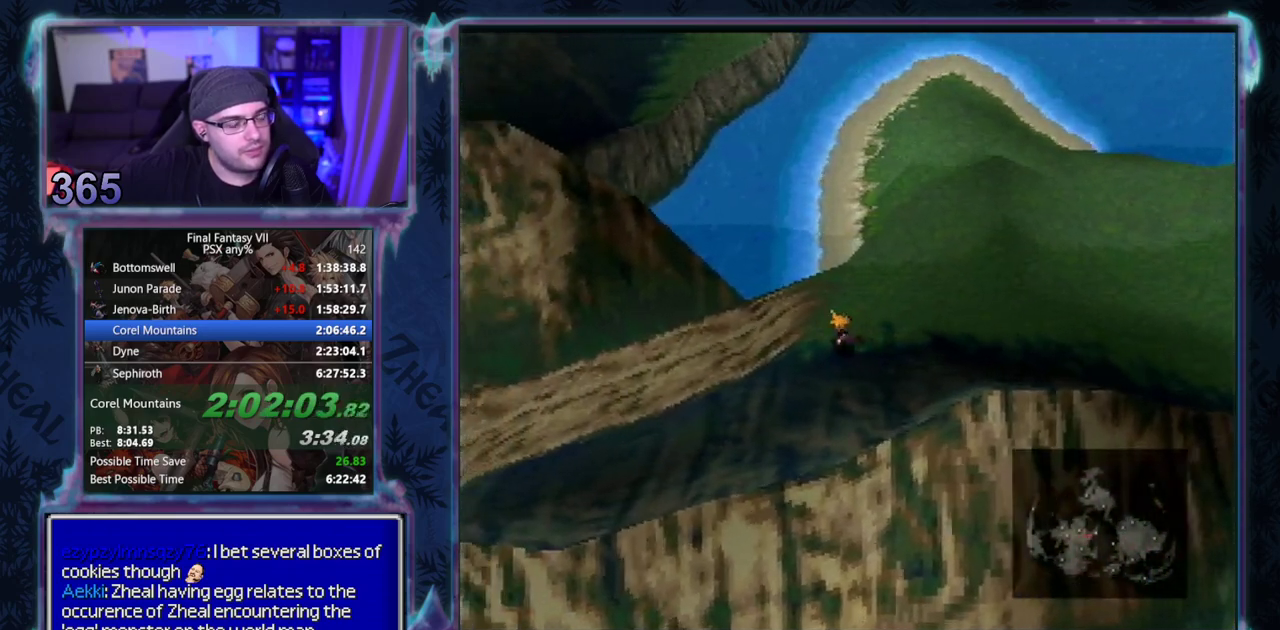
{"buttons": ["DPAD_DOWN", "DPAD_LEFT"], "left_stick": "center", "events": []}
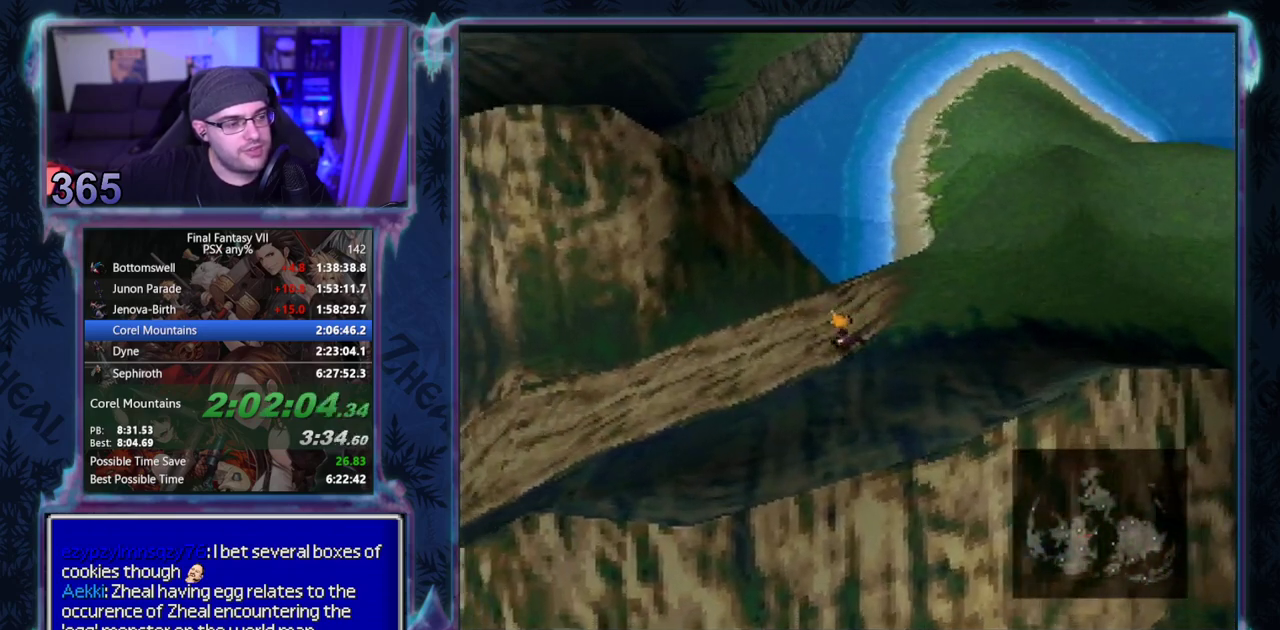
{"buttons": ["DPAD_DOWN", "DPAD_LEFT"], "left_stick": "center", "events": []}
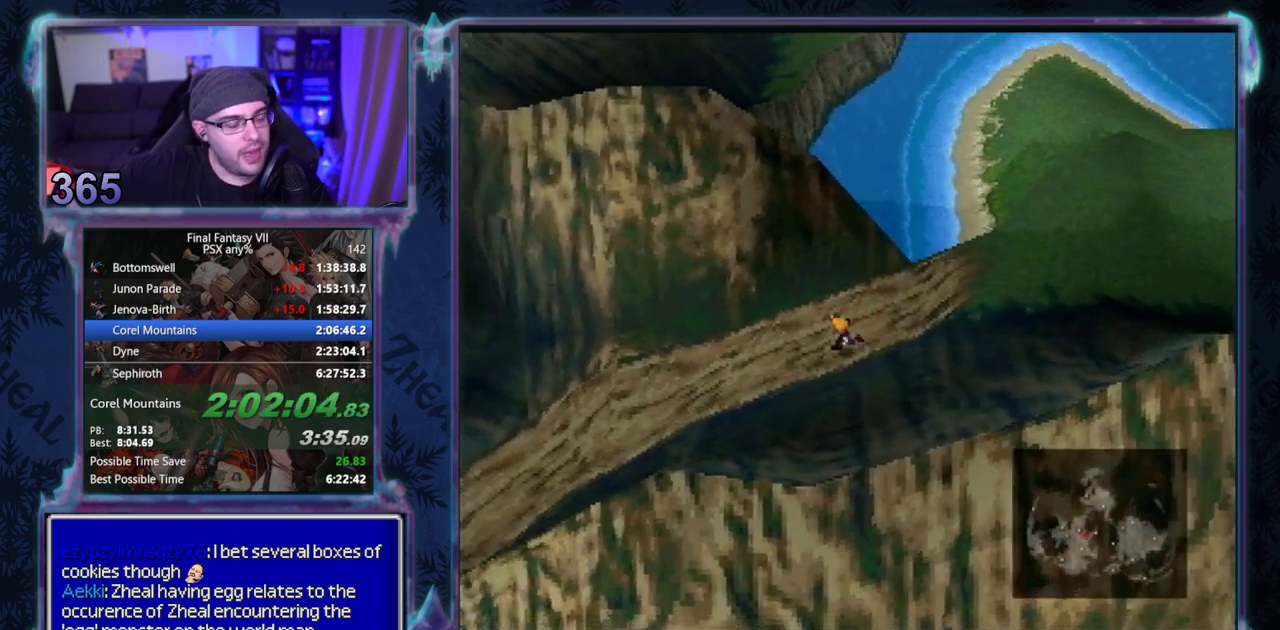
{"buttons": ["DPAD_DOWN", "DPAD_LEFT"], "left_stick": "center", "events": []}